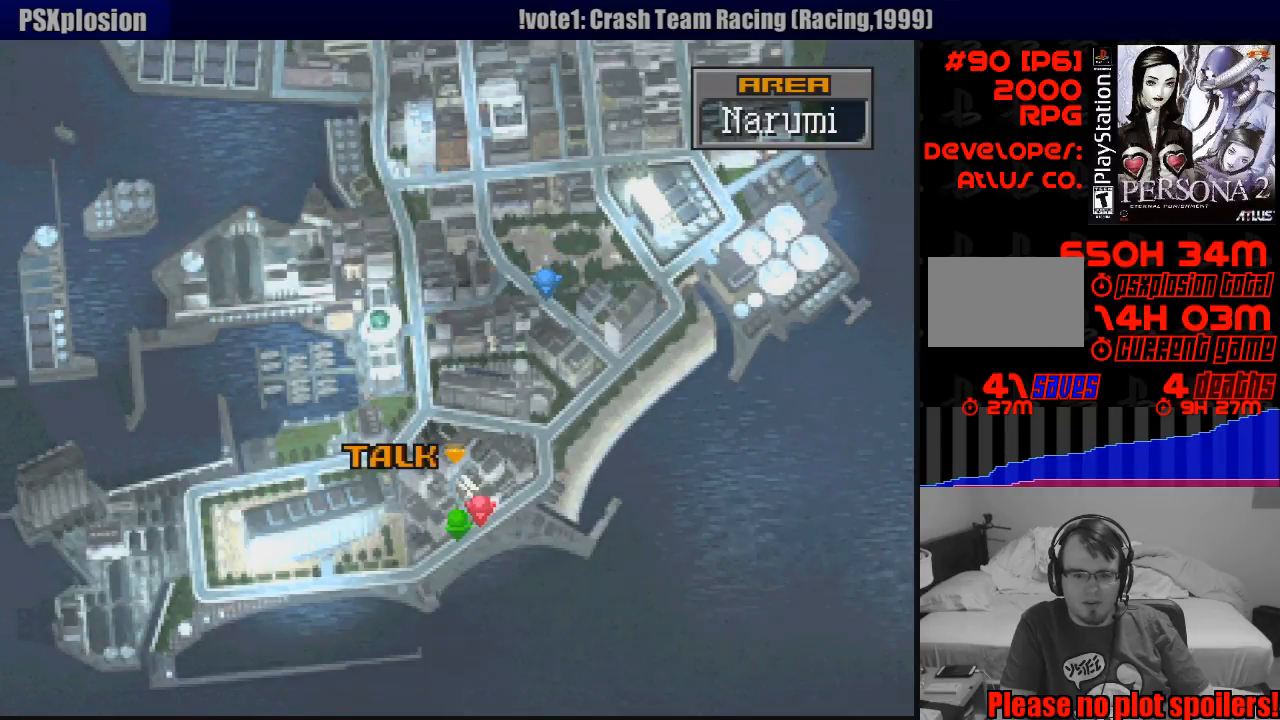
Gameplay with a controller (PlayStation layout); each line is a JSON object with the inputs held at the frame after it. "events" lists button and stick changes between this image and that frame as [ms after this image, input, new state], when the widget could be followed in between. Not read: L3 R3.
{"buttons": ["CIRCLE", "DPAD_LEFT"], "events": [[300, "DPAD_DOWN", "down"], [317, "CIRCLE", "down"], [400, "DPAD_LEFT", "down"], [433, "DPAD_DOWN", "up"]]}
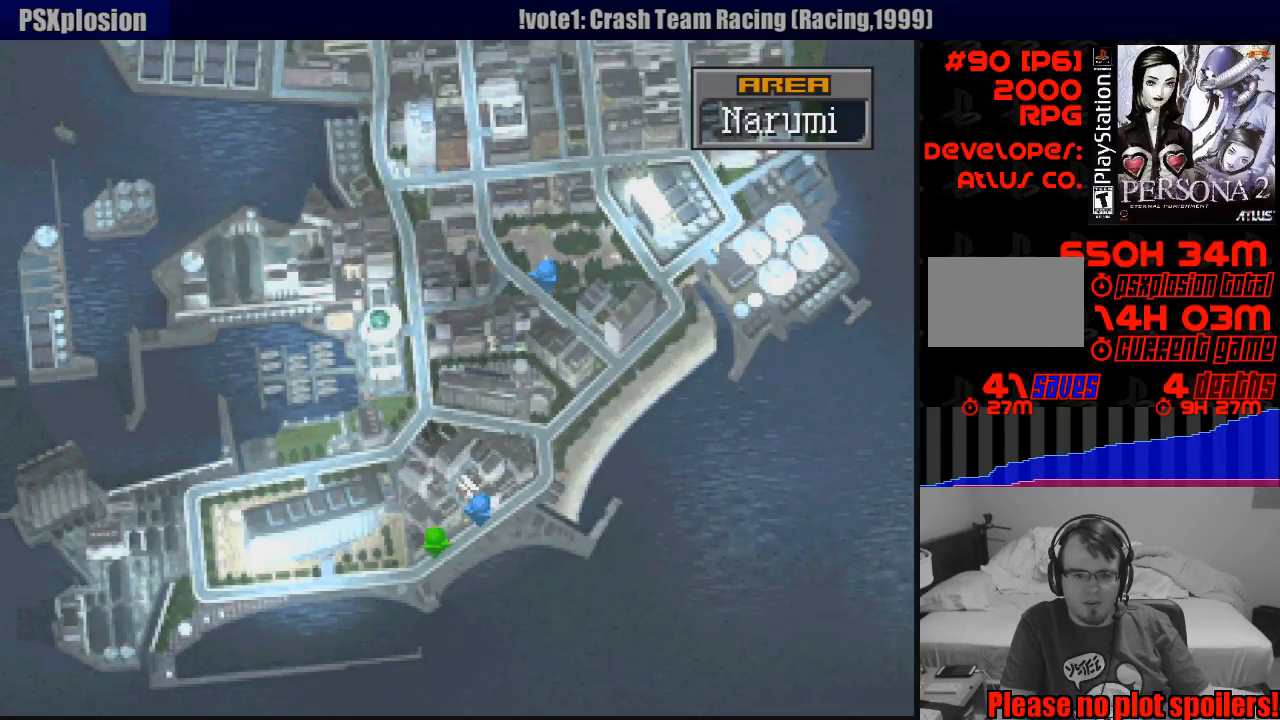
{"buttons": ["CIRCLE"], "events": [[333, "DPAD_LEFT", "up"]]}
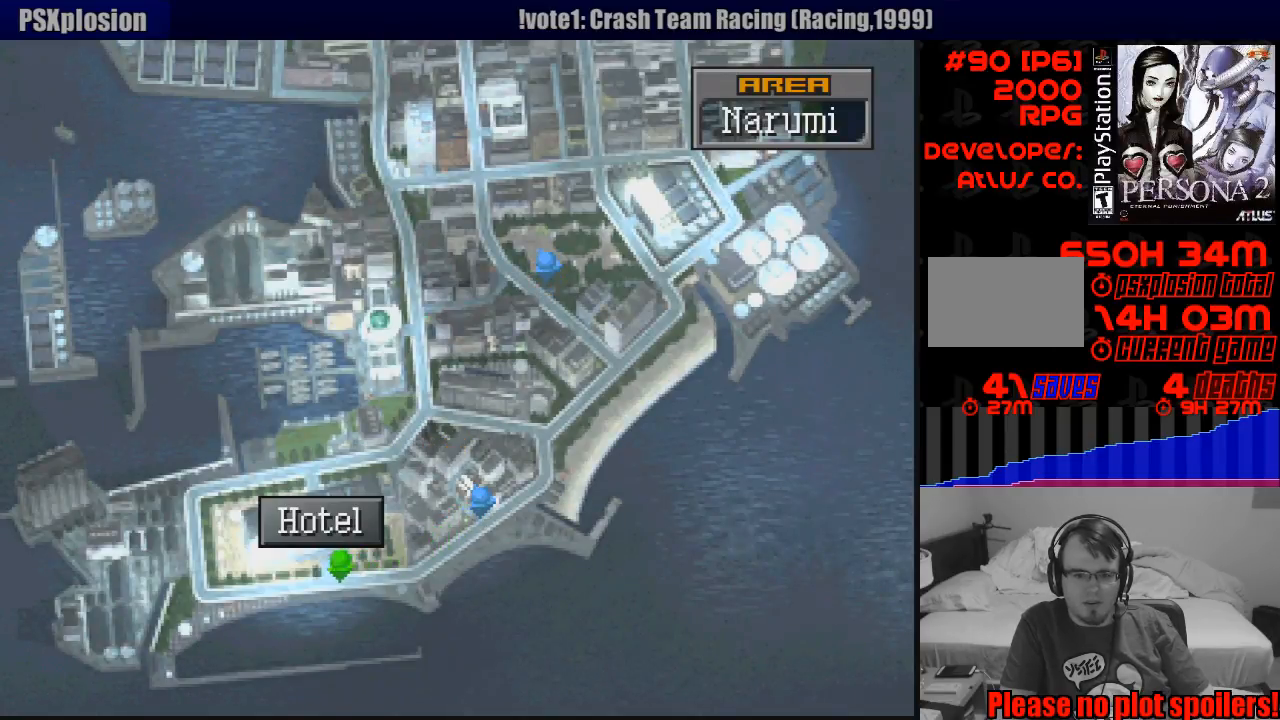
{"buttons": ["CIRCLE", "DPAD_LEFT"], "events": [[267, "DPAD_LEFT", "down"]]}
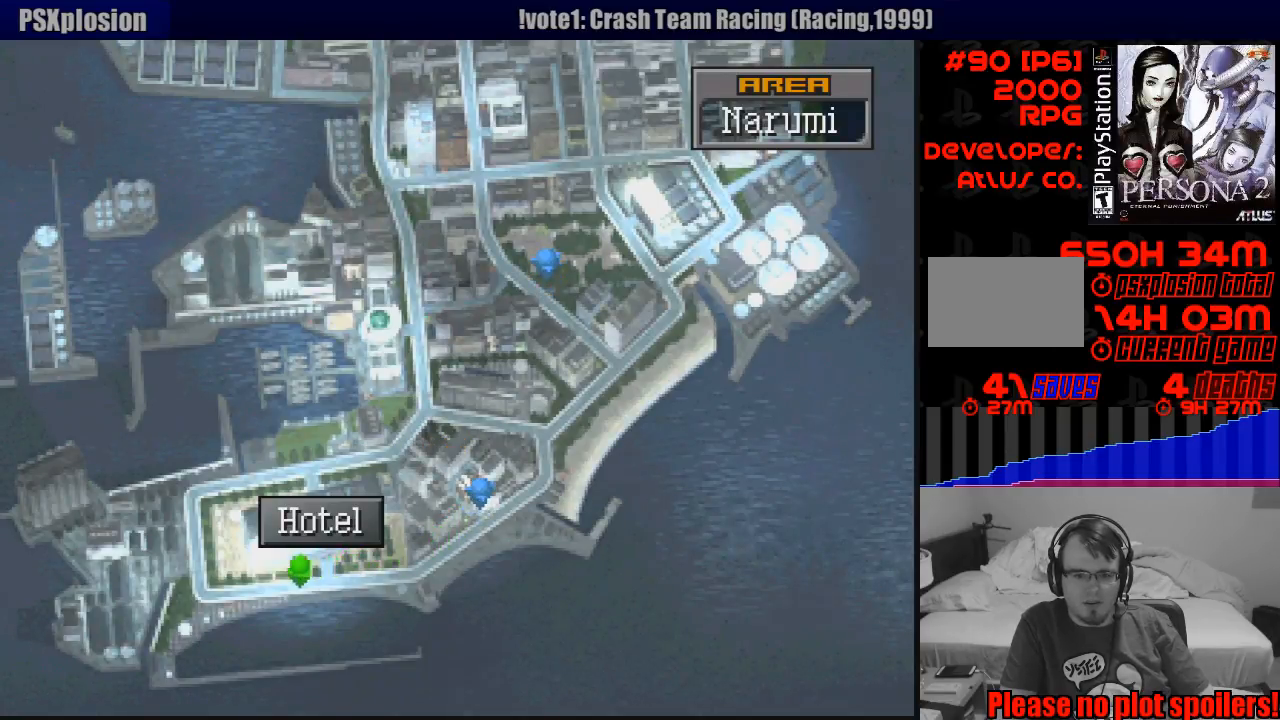
{"buttons": ["CIRCLE", "DPAD_LEFT"], "events": [[83, "TRIANGLE", "down"], [100, "TRIANGLE", "up"]]}
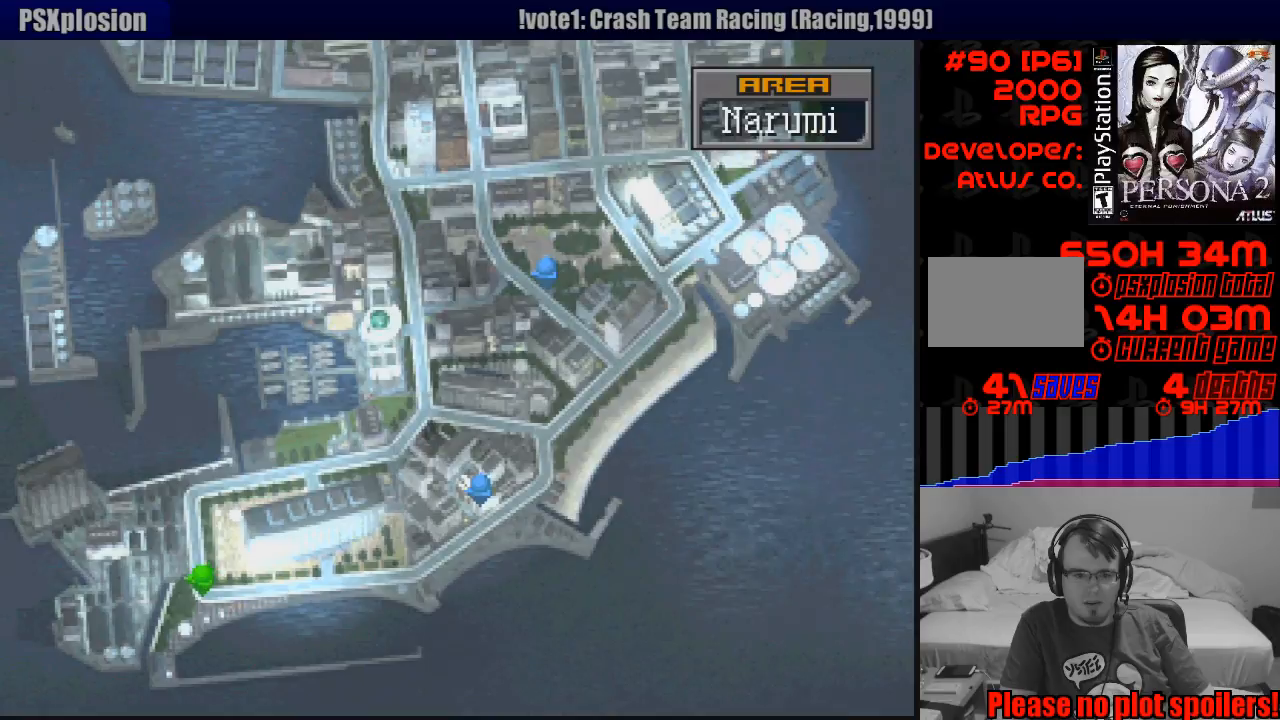
{"buttons": ["CIRCLE", "DPAD_UP"], "events": [[50, "DPAD_UP", "down"], [150, "DPAD_LEFT", "up"]]}
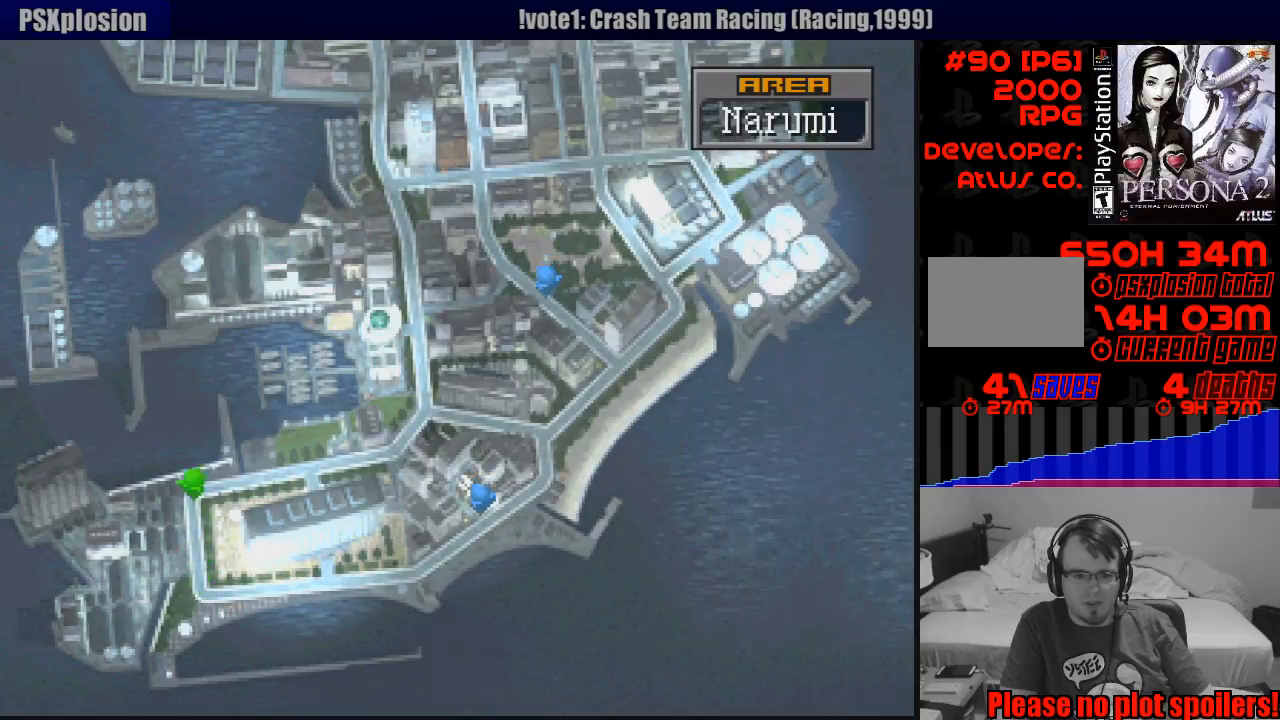
{"buttons": ["CIRCLE", "DPAD_RIGHT"], "events": [[100, "DPAD_RIGHT", "down"], [100, "DPAD_UP", "up"]]}
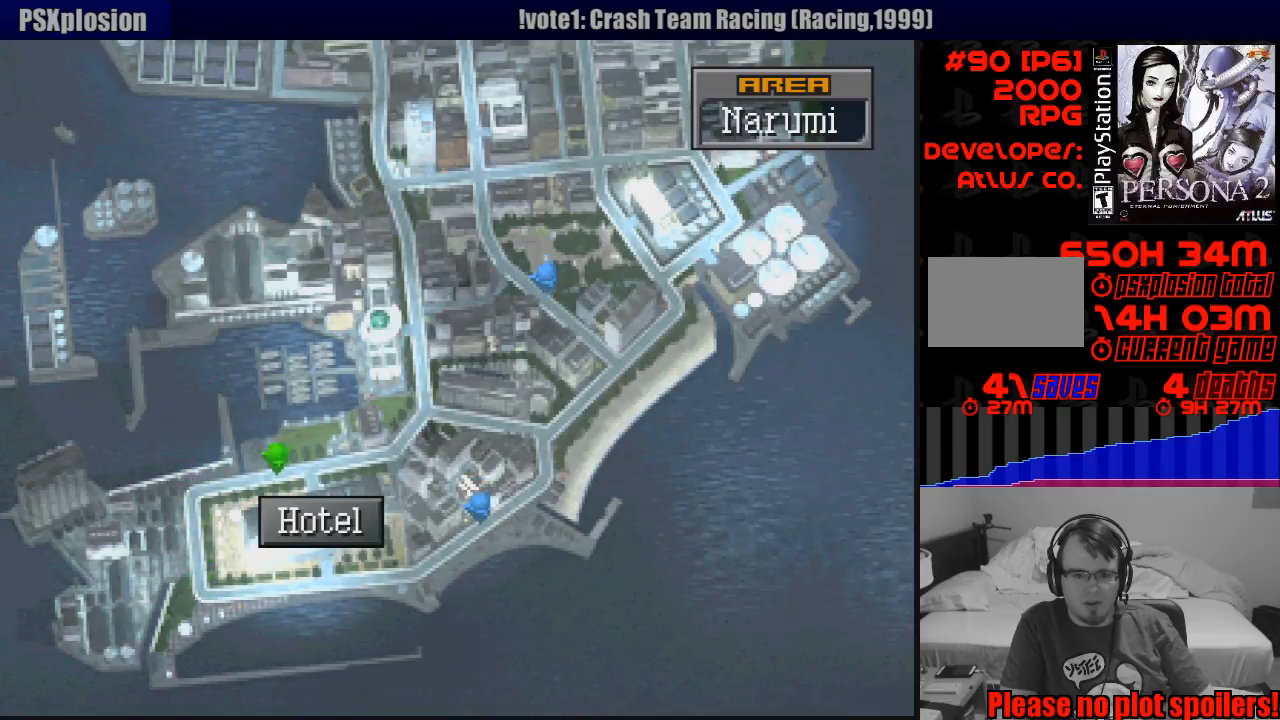
{"buttons": ["CIRCLE", "DPAD_RIGHT"], "events": [[183, "TRIANGLE", "down"], [200, "TRIANGLE", "up"]]}
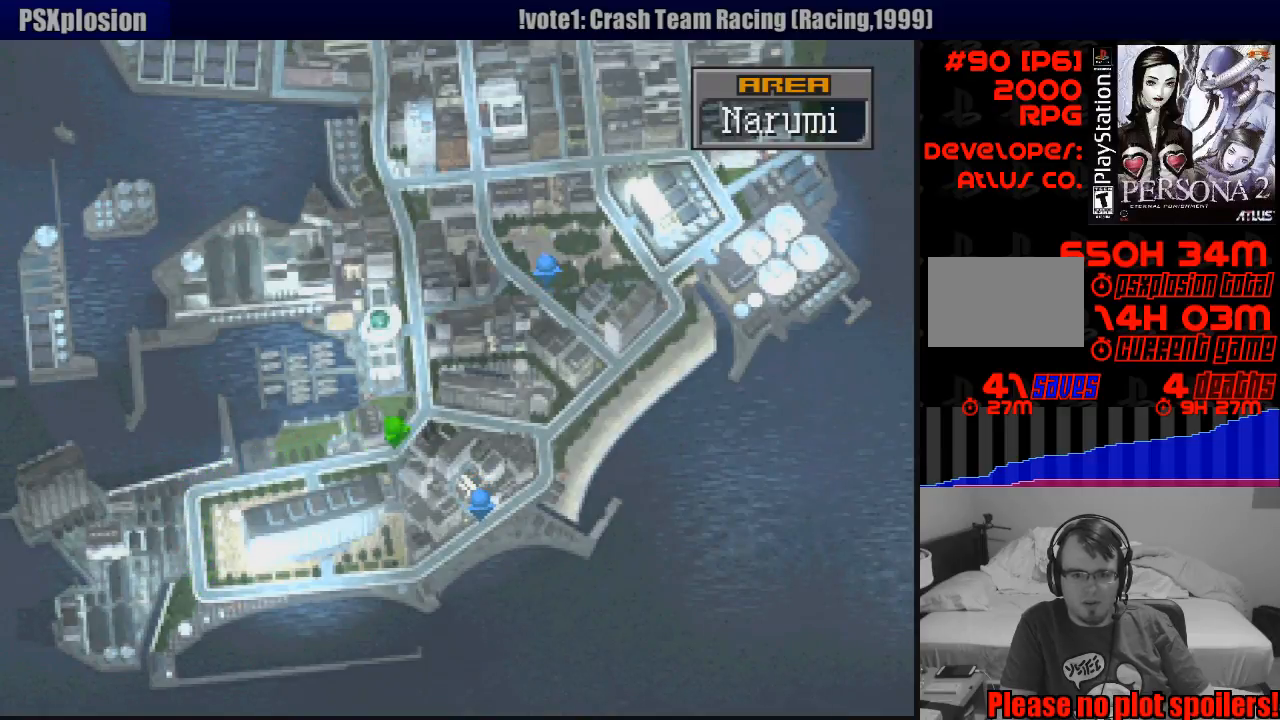
{"buttons": ["CIRCLE", "DPAD_UP"], "events": [[33, "DPAD_UP", "down"], [150, "DPAD_RIGHT", "up"]]}
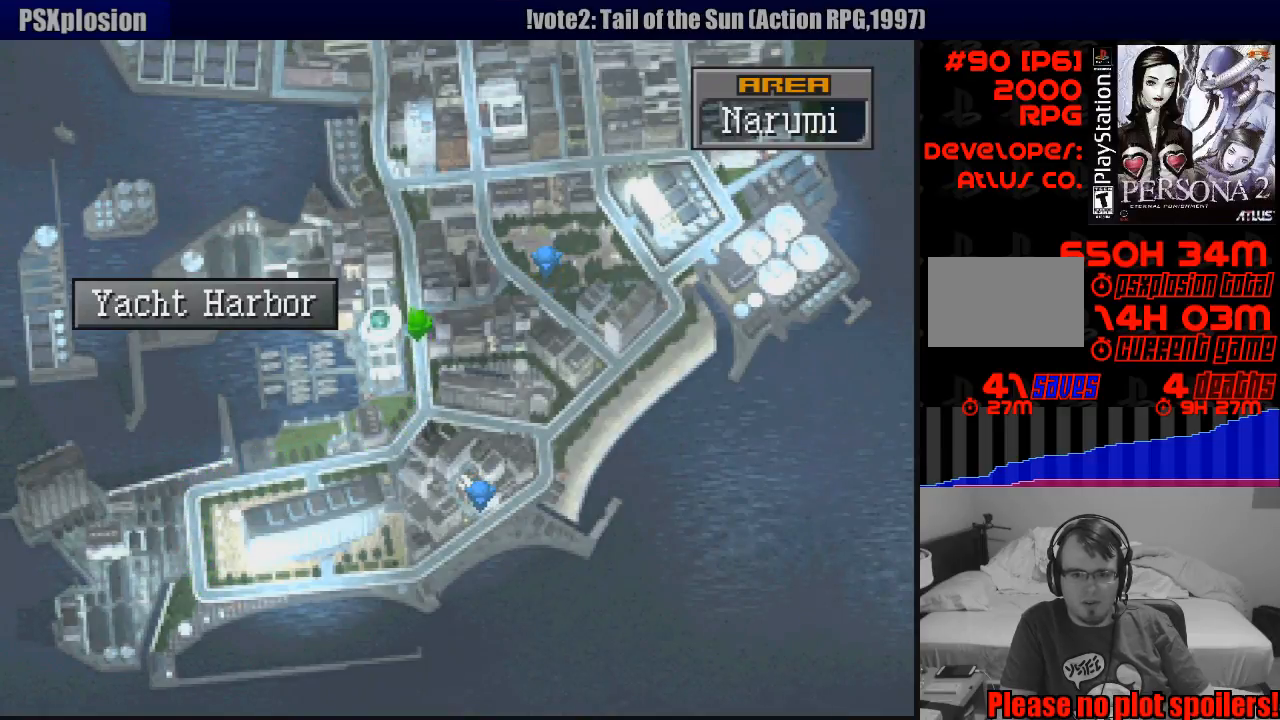
{"buttons": ["CIRCLE", "DPAD_UP"], "events": [[267, "DPAD_UP", "up"], [483, "DPAD_UP", "down"]]}
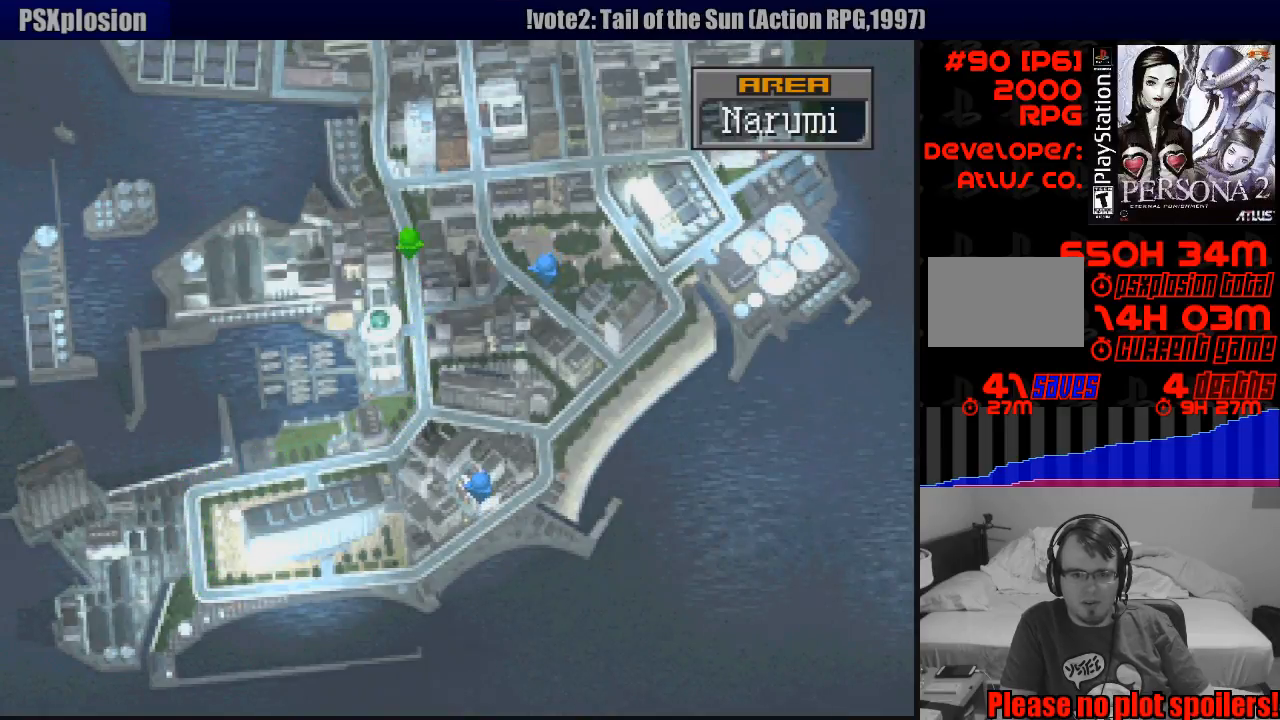
{"buttons": ["CIRCLE", "DPAD_RIGHT"], "events": [[183, "DPAD_RIGHT", "down"], [183, "DPAD_UP", "up"], [267, "CIRCLE", "up"], [283, "CIRCLE", "down"]]}
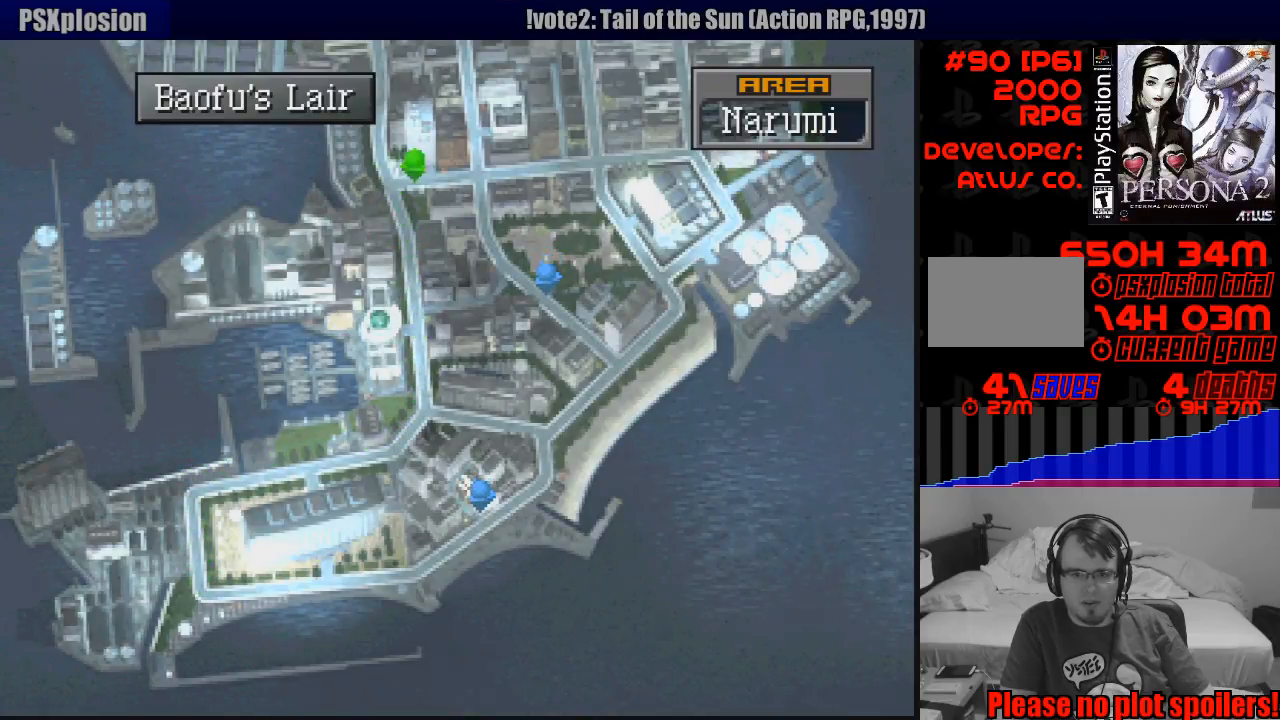
{"buttons": ["CIRCLE"], "events": [[183, "DPAD_RIGHT", "up"]]}
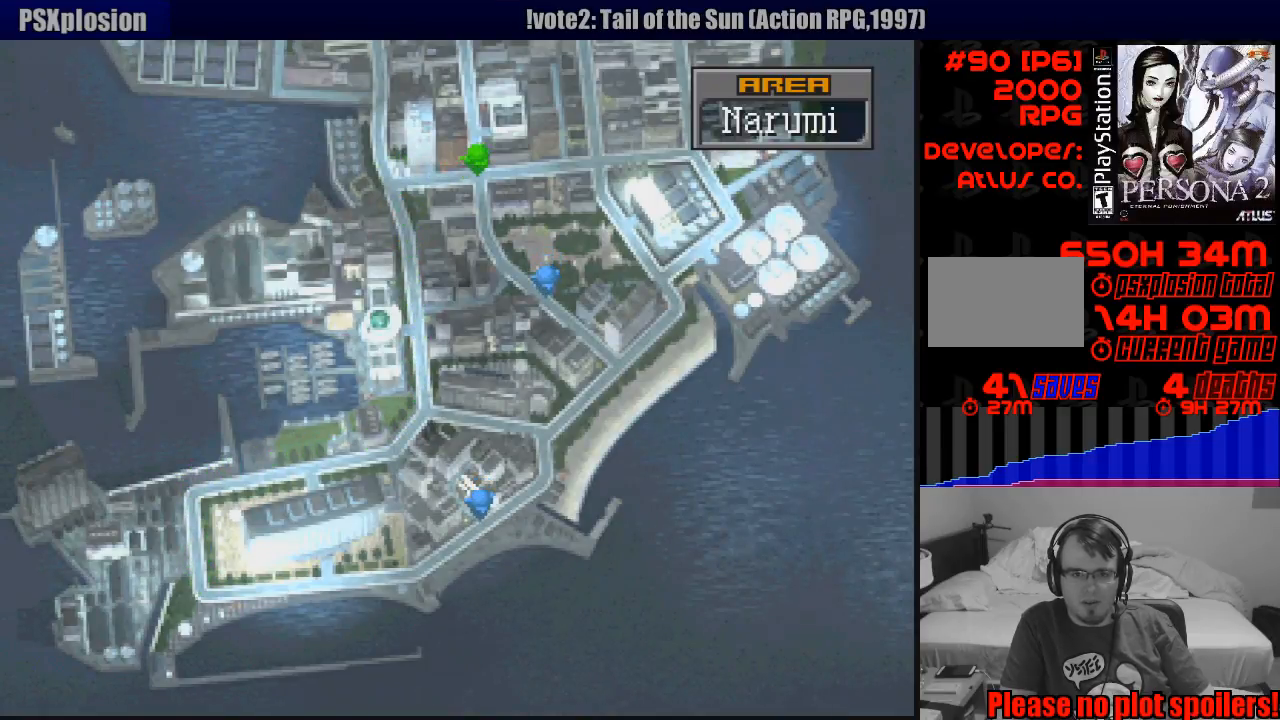
{"buttons": ["CIRCLE", "DPAD_RIGHT"], "events": [[17, "DPAD_RIGHT", "down"]]}
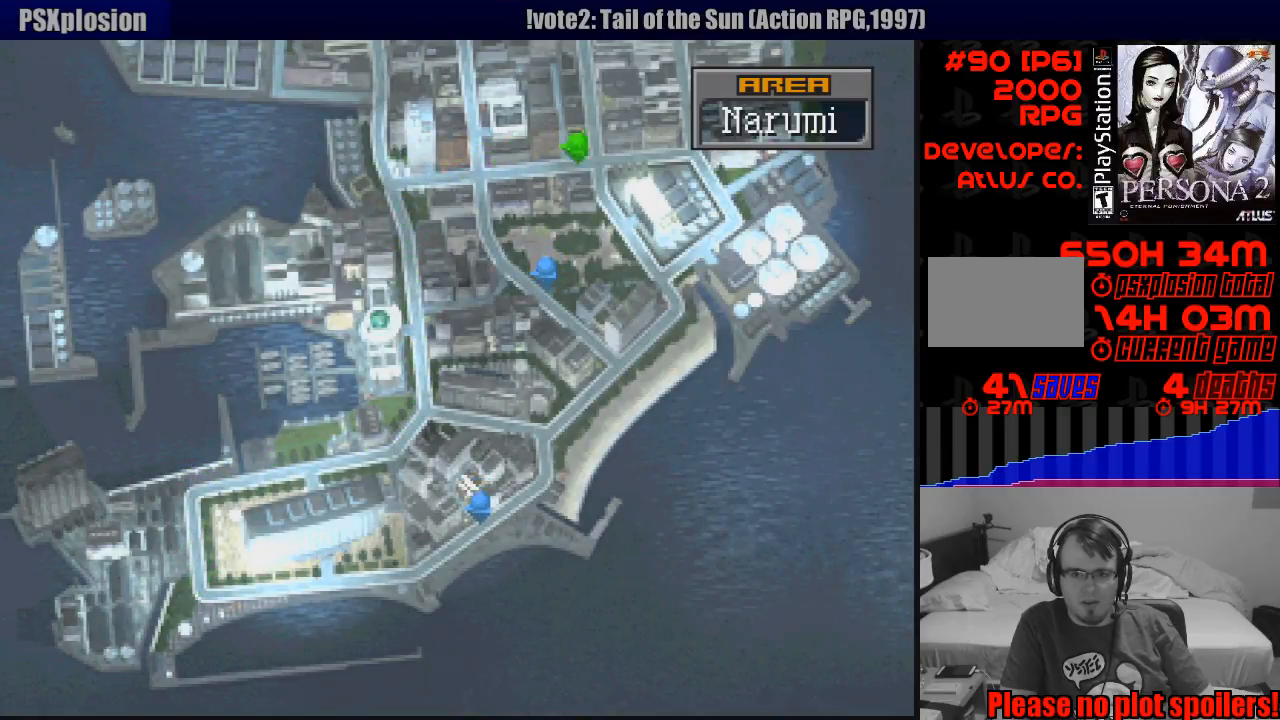
{"buttons": ["CIRCLE", "DPAD_DOWN"], "events": [[100, "DPAD_RIGHT", "up"], [250, "DPAD_DOWN", "down"]]}
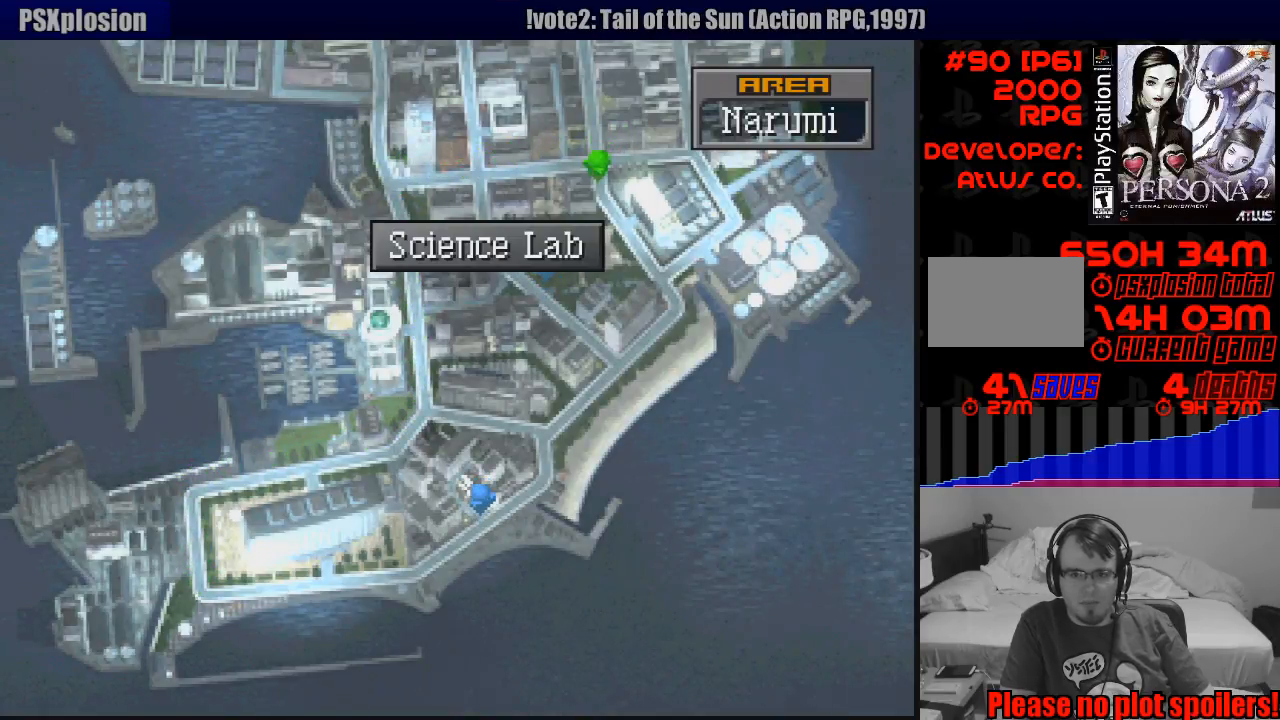
{"buttons": ["CIRCLE", "DPAD_DOWN"], "events": [[250, "DPAD_DOWN", "up"], [500, "DPAD_DOWN", "down"]]}
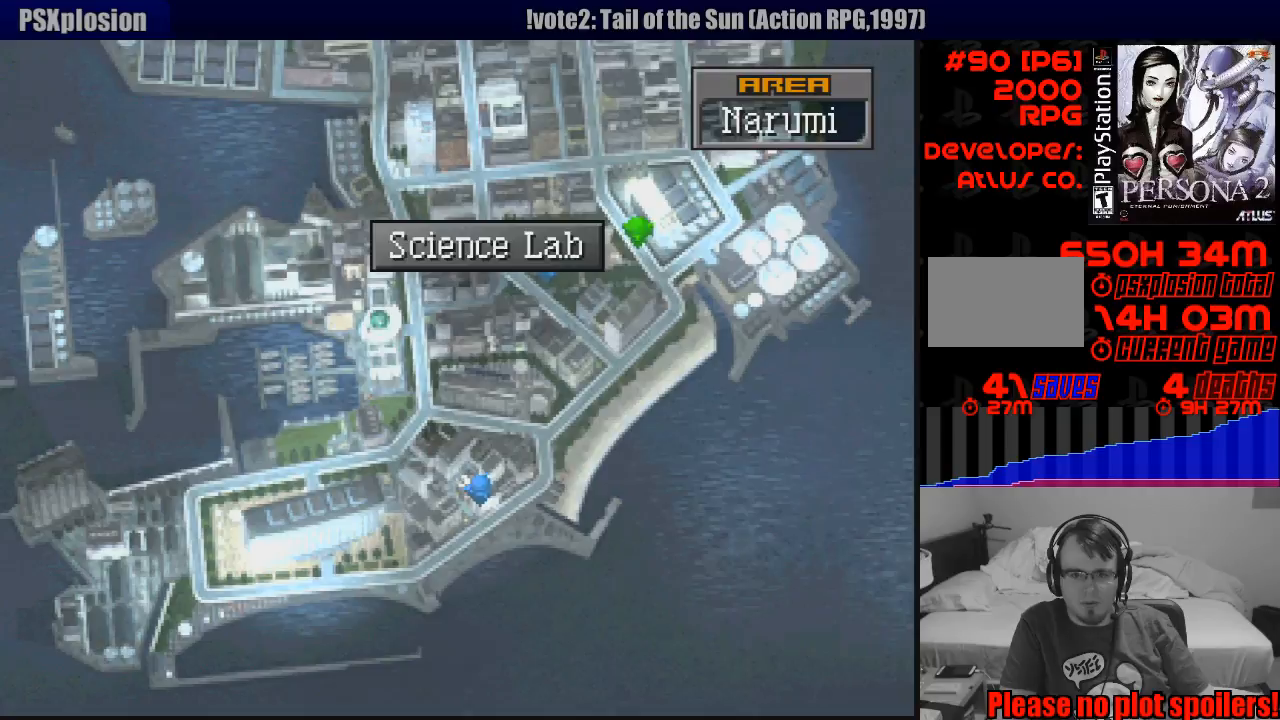
{"buttons": ["CIRCLE", "DPAD_DOWN"], "events": [[267, "DPAD_RIGHT", "down"], [317, "DPAD_RIGHT", "up"]]}
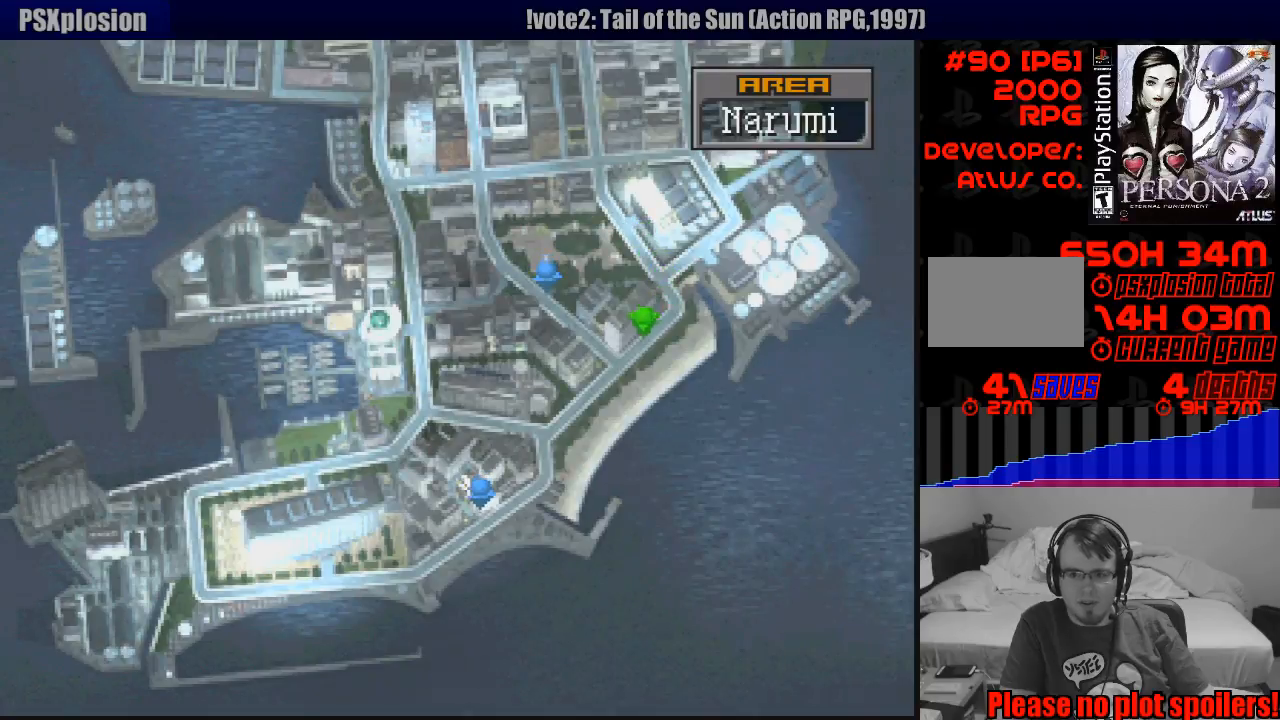
{"buttons": ["CIRCLE"], "events": [[333, "DPAD_DOWN", "up"]]}
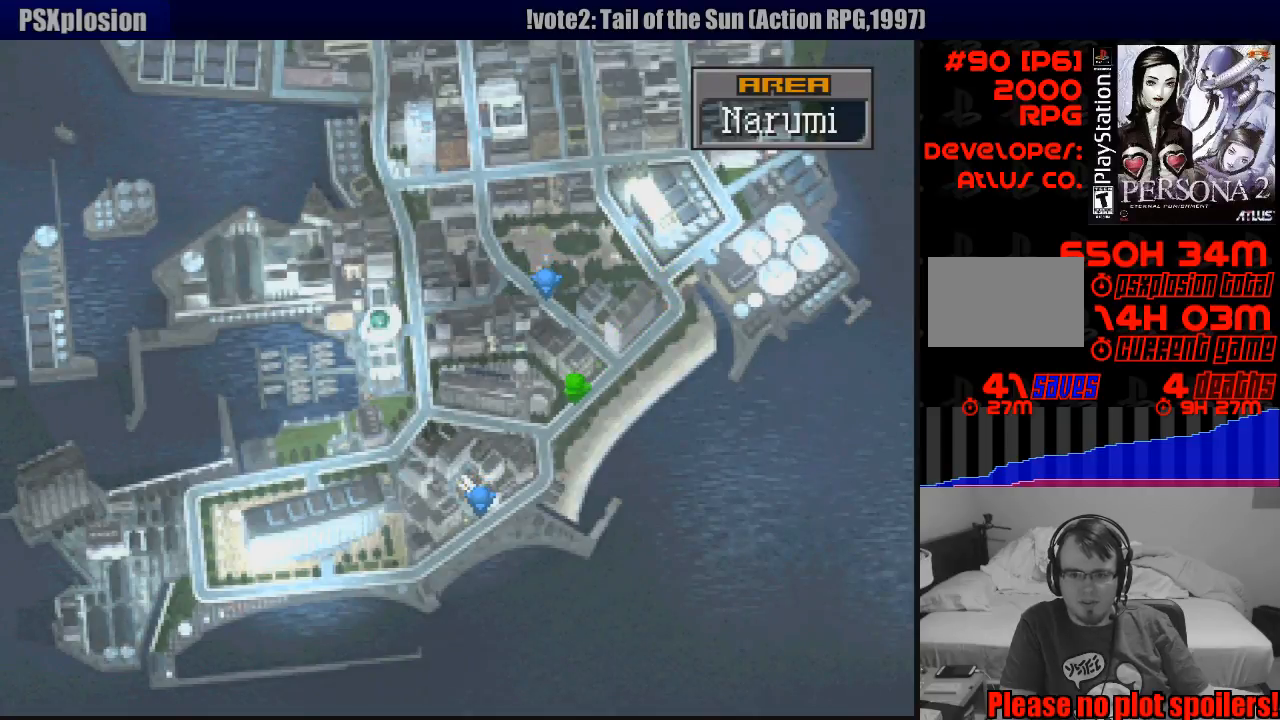
{"buttons": ["CIRCLE", "DPAD_LEFT"], "events": [[67, "DPAD_UP", "down"], [367, "DPAD_LEFT", "down"], [450, "DPAD_UP", "up"]]}
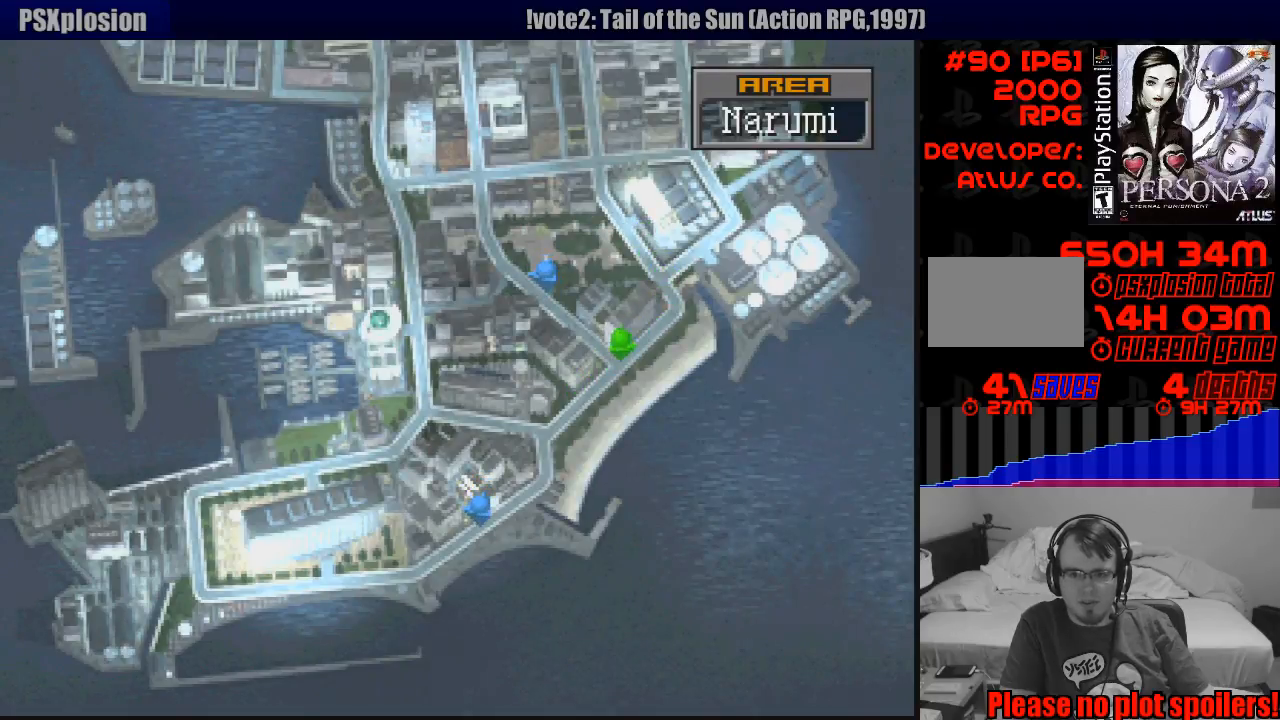
{"buttons": ["CIRCLE", "DPAD_UP"], "events": [[17, "DPAD_DOWN", "down"], [50, "DPAD_DOWN", "up"], [267, "DPAD_LEFT", "up"], [467, "DPAD_UP", "down"]]}
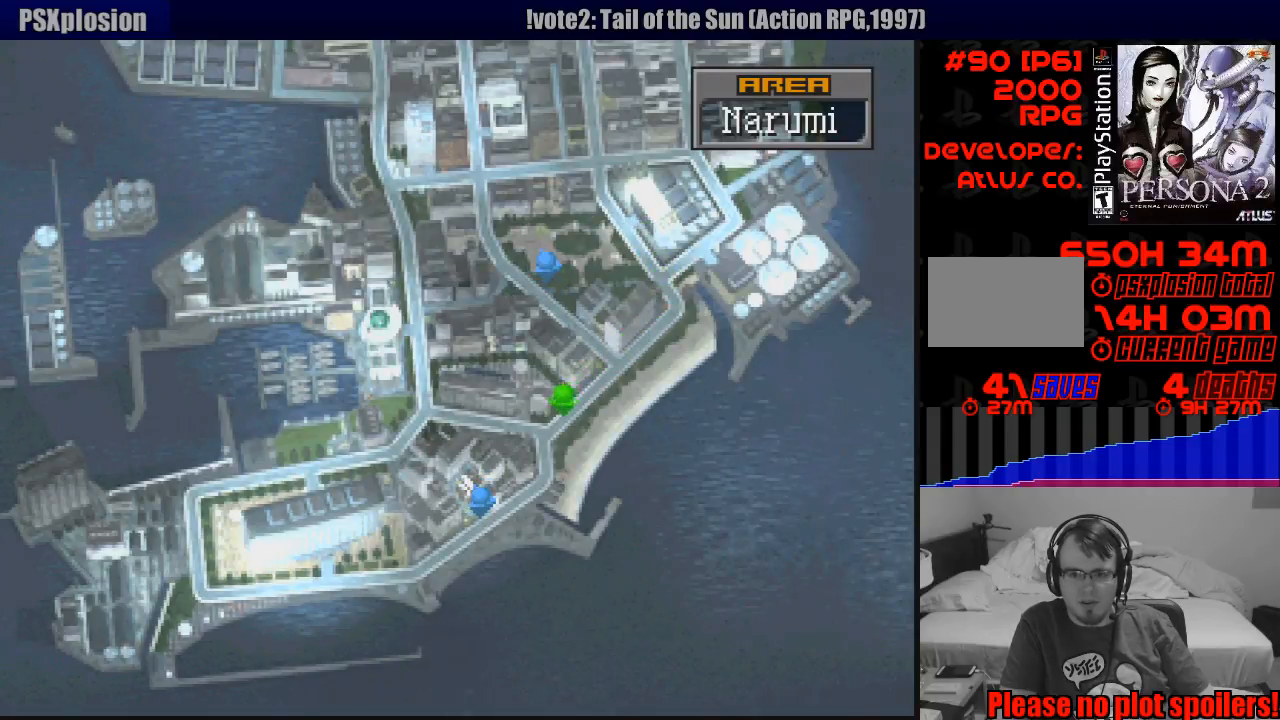
{"buttons": ["CIRCLE", "DPAD_UP", "DPAD_LEFT"], "events": [[233, "DPAD_LEFT", "down"]]}
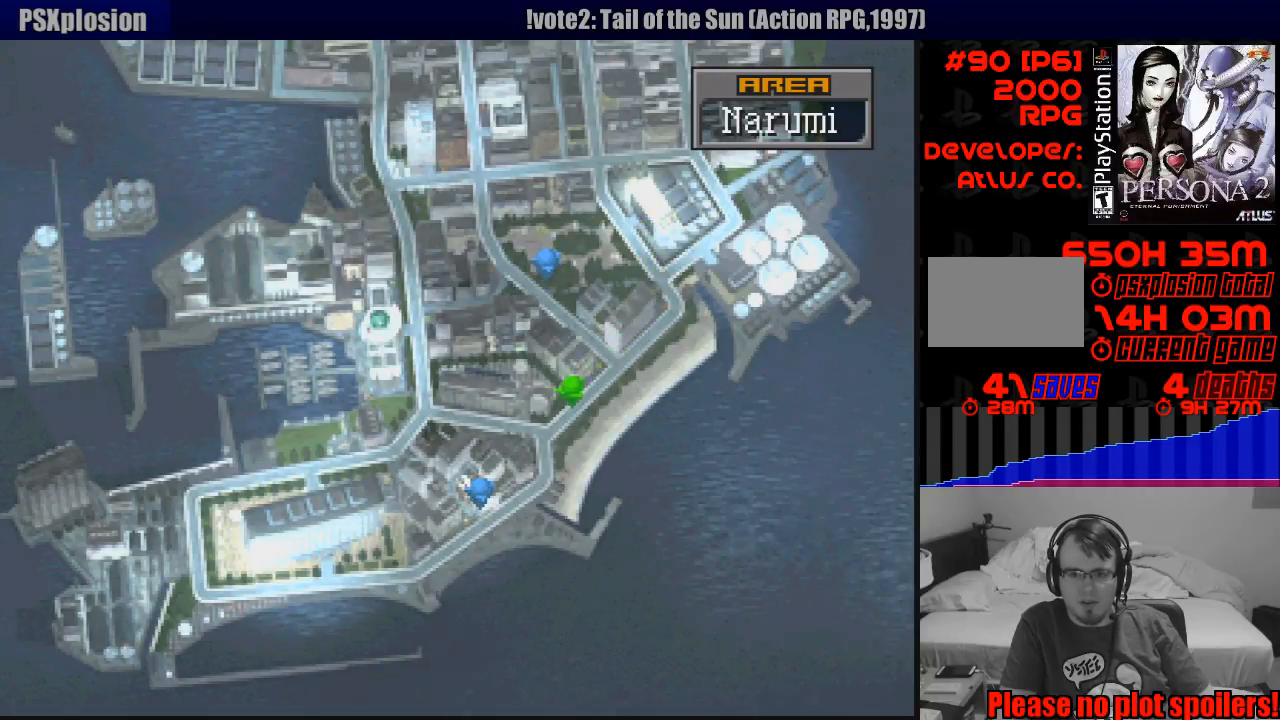
{"buttons": ["CIRCLE", "DPAD_UP"], "events": [[200, "DPAD_LEFT", "up"]]}
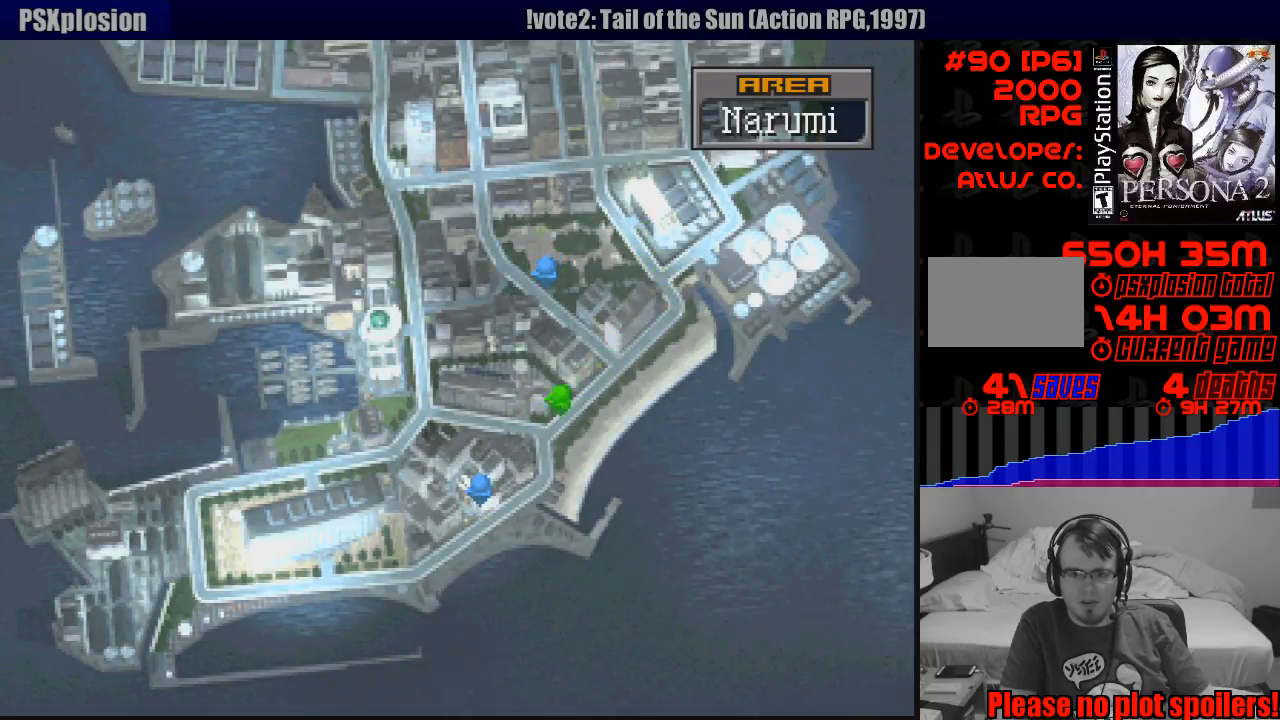
{"buttons": ["CIRCLE", "DPAD_UP", "DPAD_LEFT"], "events": [[317, "DPAD_LEFT", "down"]]}
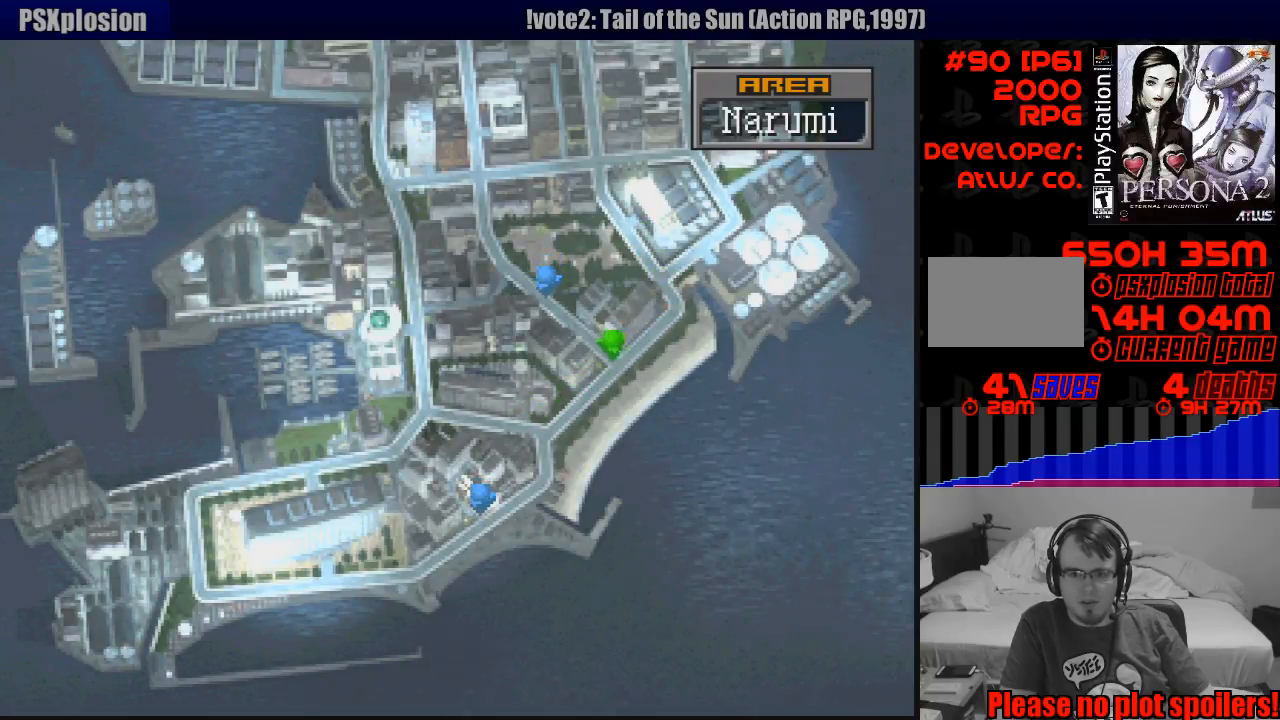
{"buttons": [], "events": [[250, "DPAD_LEFT", "up"], [417, "CIRCLE", "up"], [417, "DPAD_UP", "up"]]}
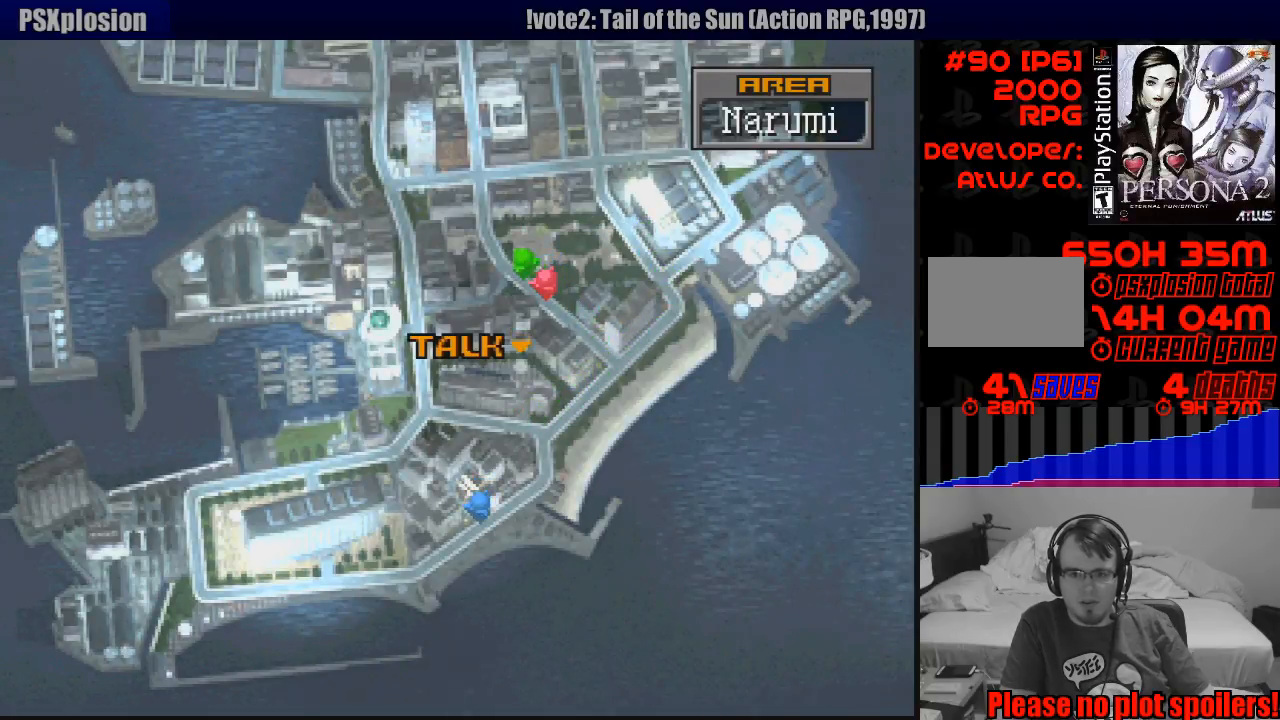
{"buttons": [], "events": [[100, "CROSS", "down"], [117, "CIRCLE", "down"], [133, "CIRCLE", "up"], [217, "CROSS", "up"]]}
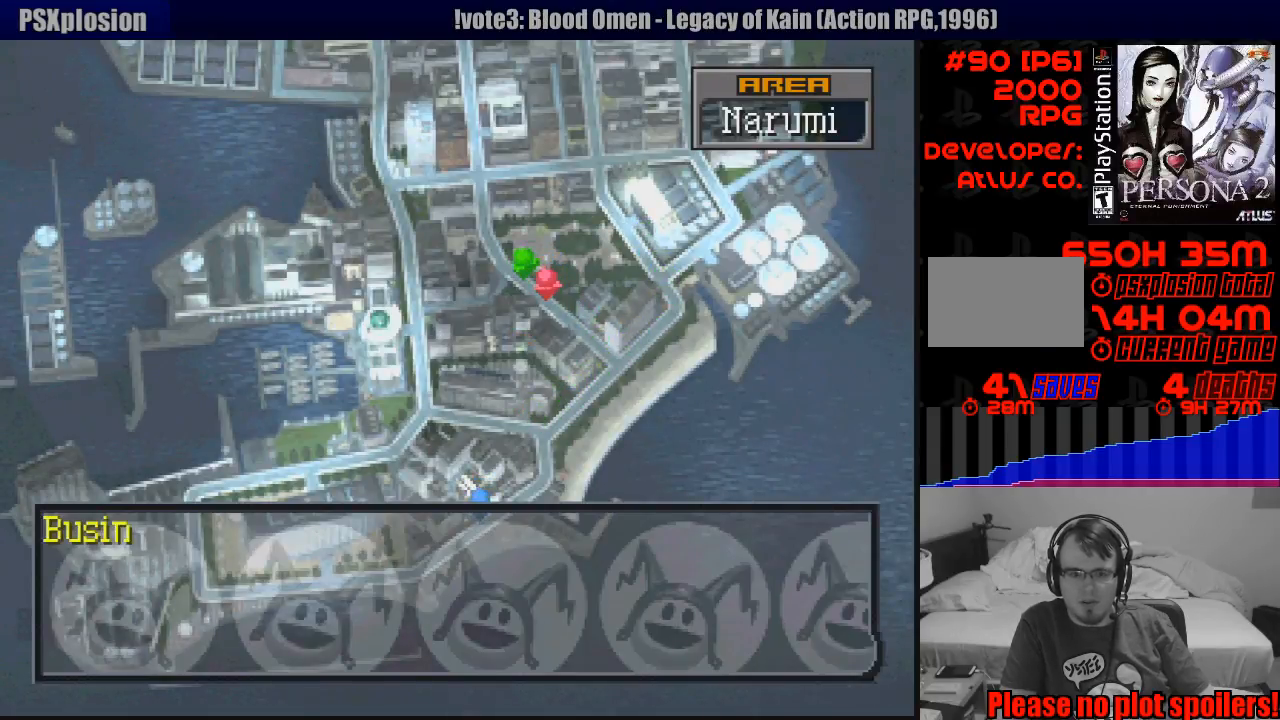
{"buttons": [], "events": [[83, "CROSS", "down"], [200, "CROSS", "up"]]}
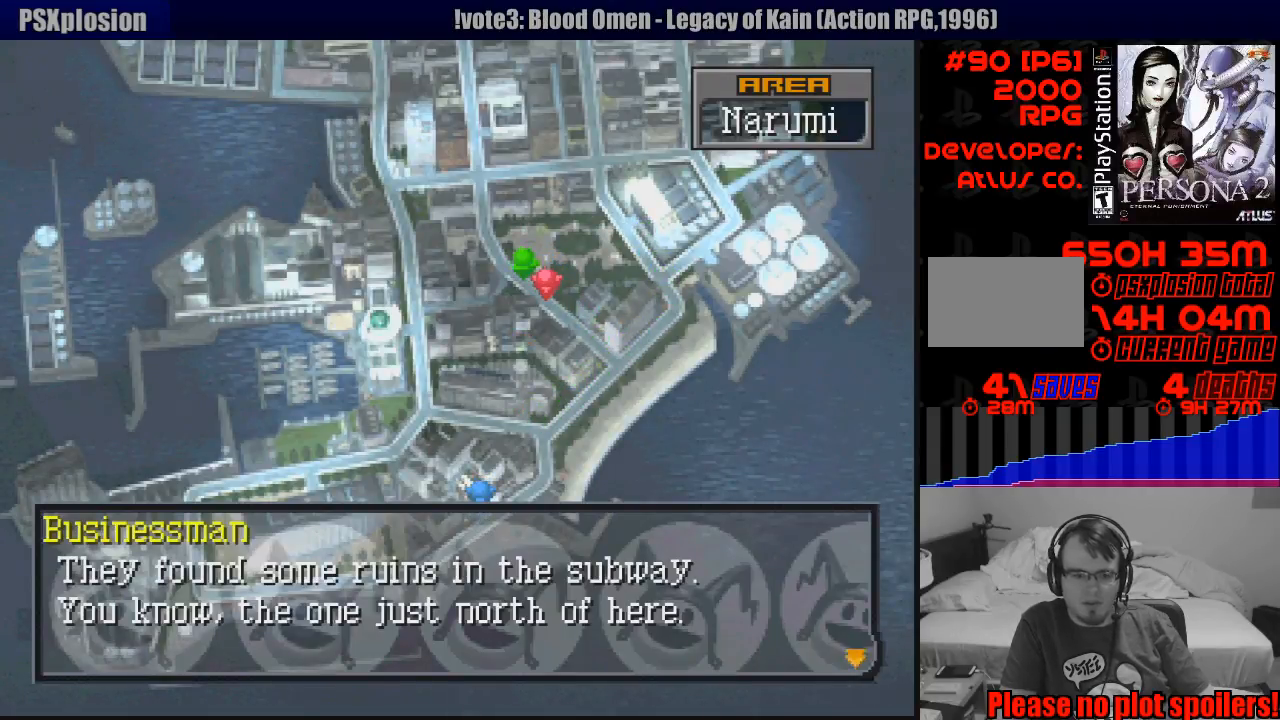
{"buttons": [], "events": []}
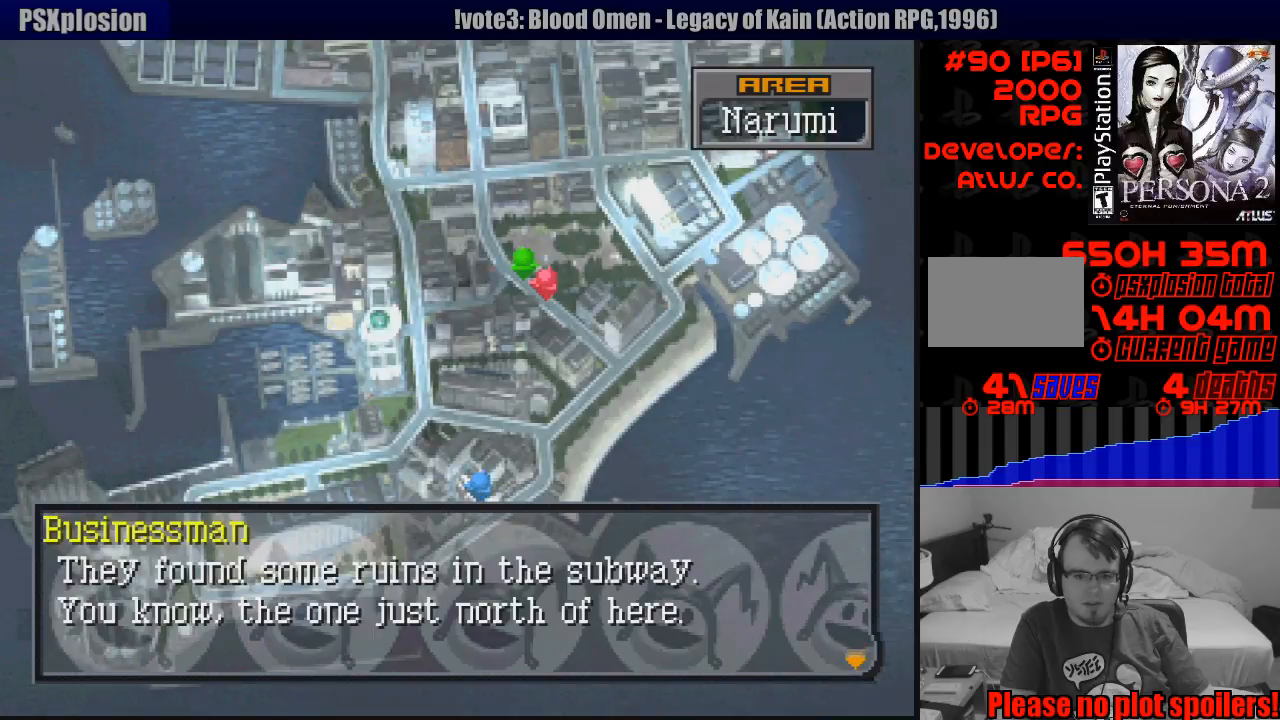
{"buttons": [], "events": []}
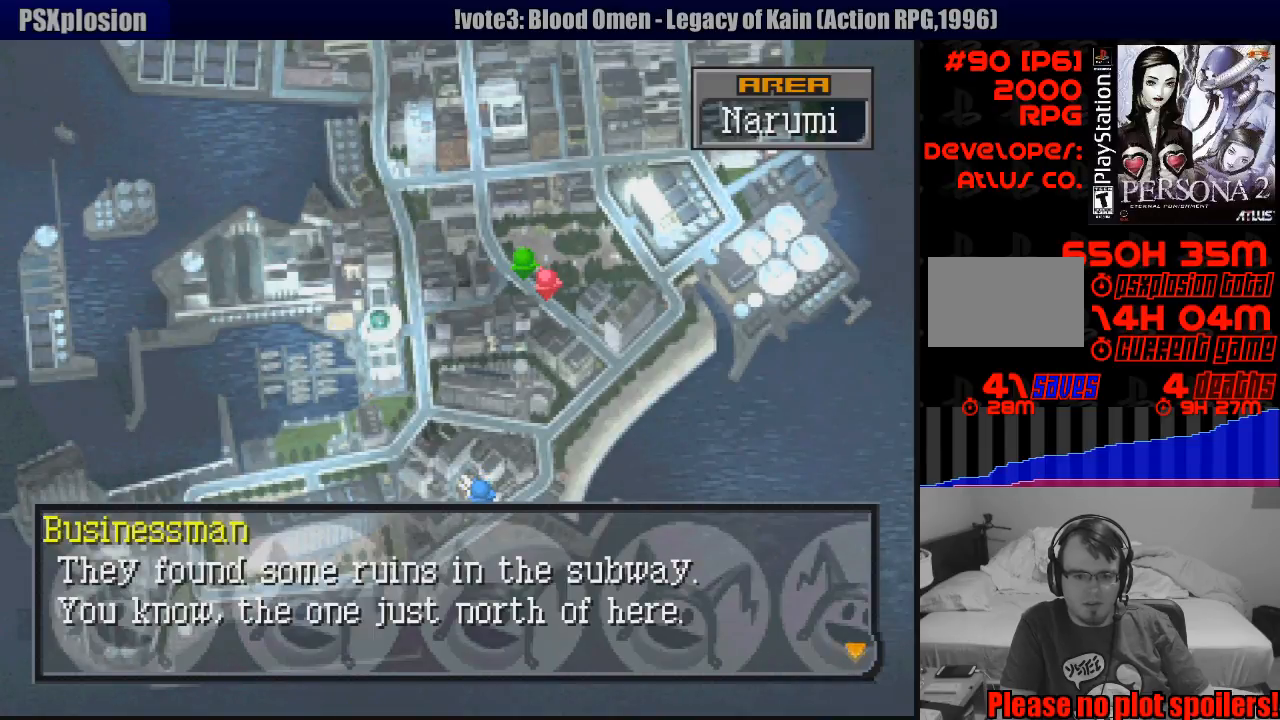
{"buttons": [], "events": []}
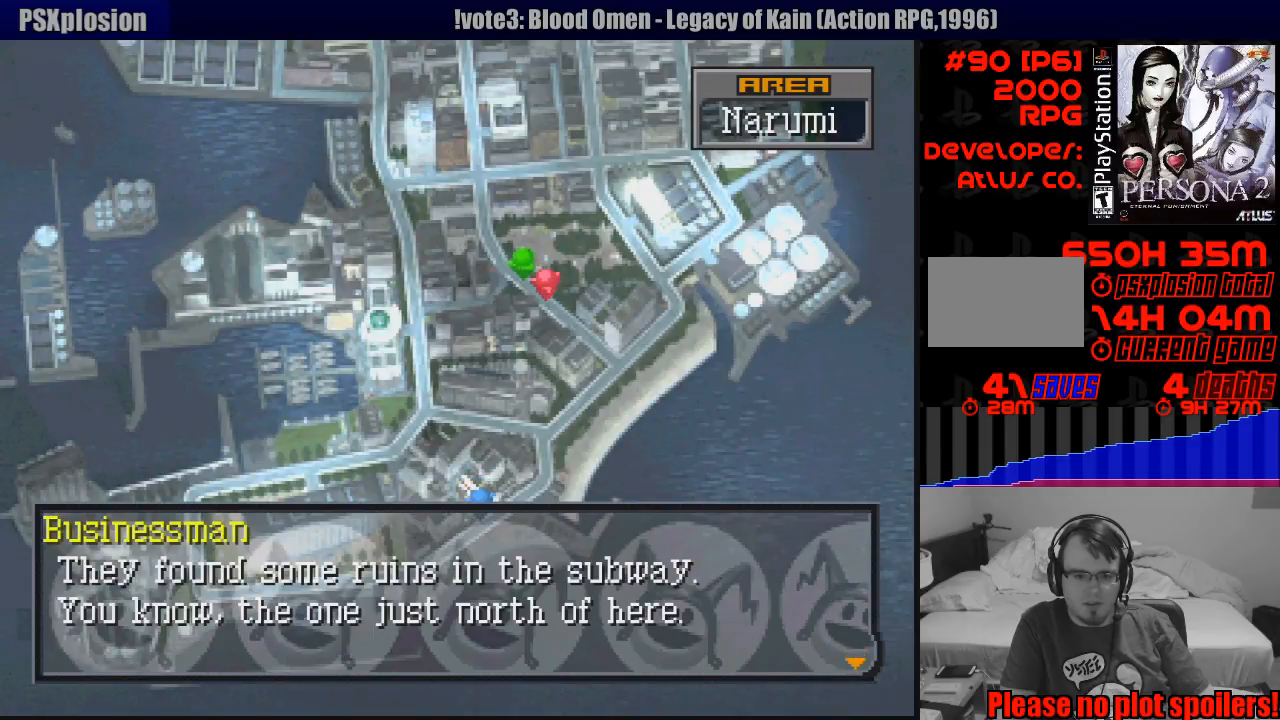
{"buttons": [], "events": []}
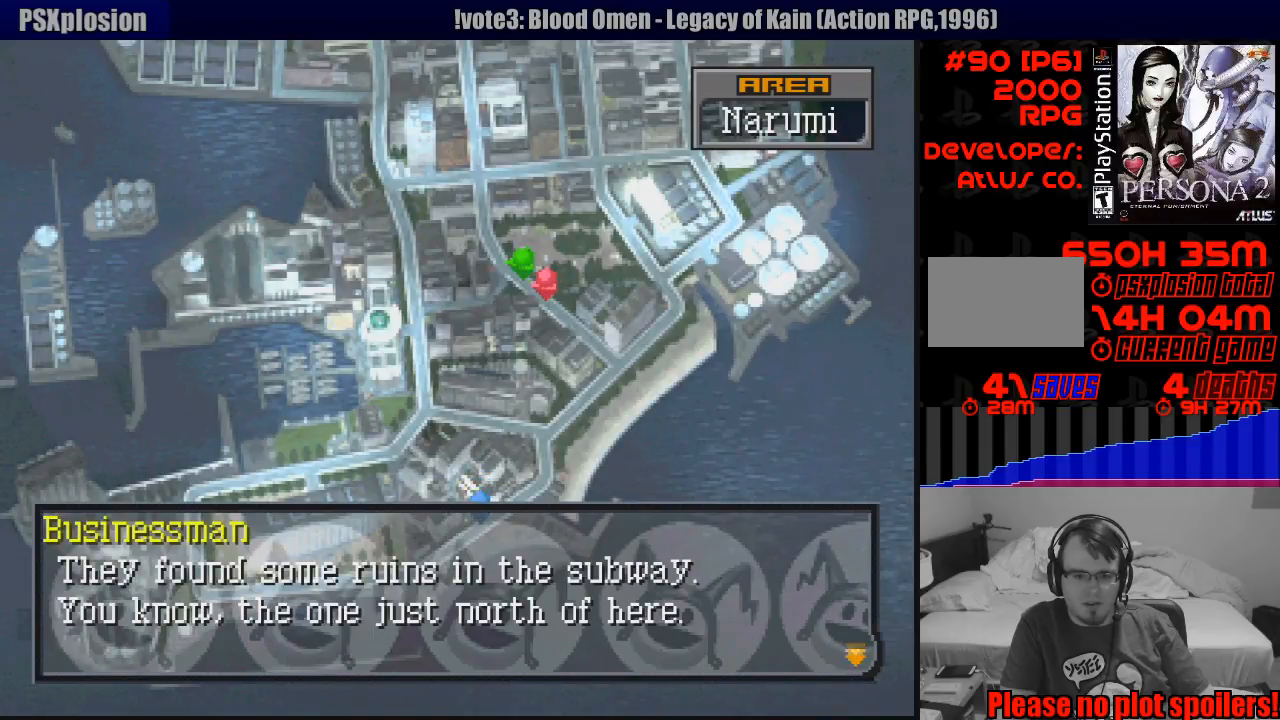
{"buttons": [], "events": []}